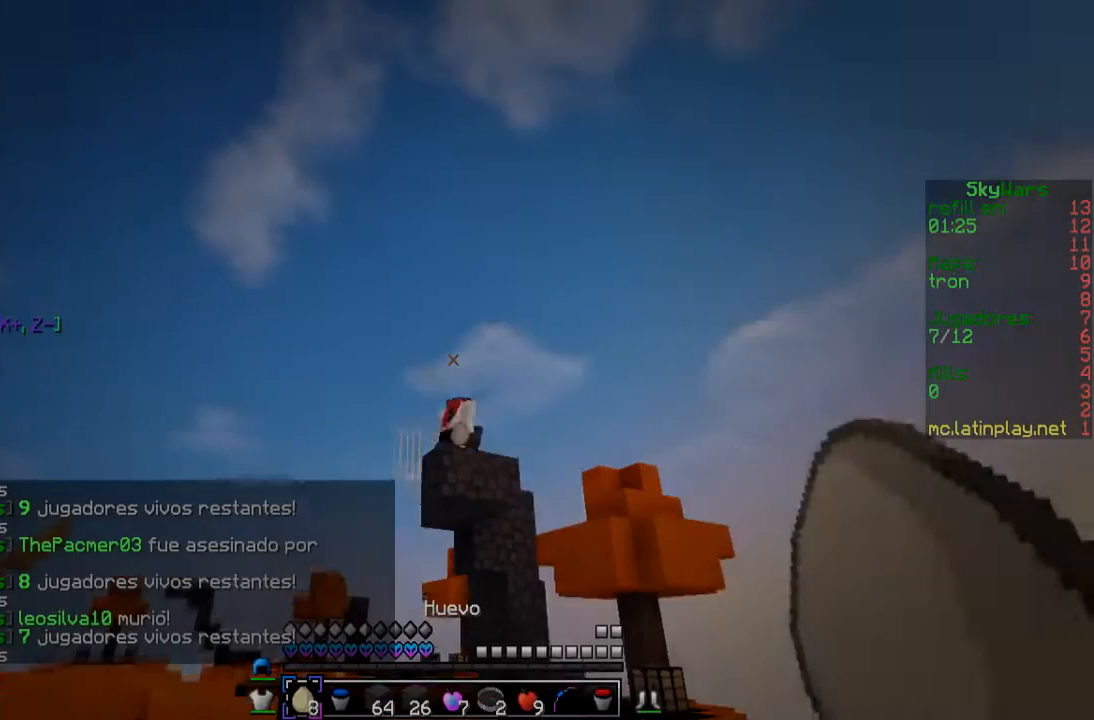
Gameplay with keyboard and mouse; each line is a JSON object with the keys and mouse buttons held at the frame after it. "events" lists presses ("down") and releases ("up") of "a", "d", "s", "w", "mouse_left" and "mouse_right" between this image and that frame as [ms after this image, input, new state], when the widget could be followed in between. "mouse_left", "mouse_right" = the "left", "right" buttons of the "mouse" list. No other keys are recorded. Fast repeated clicks can show as one long hold. Mouse movement is not recorded.
{"keys": [], "mouse": [], "events": [[33, "mouse_right", "down"], [200, "mouse_right", "up"]]}
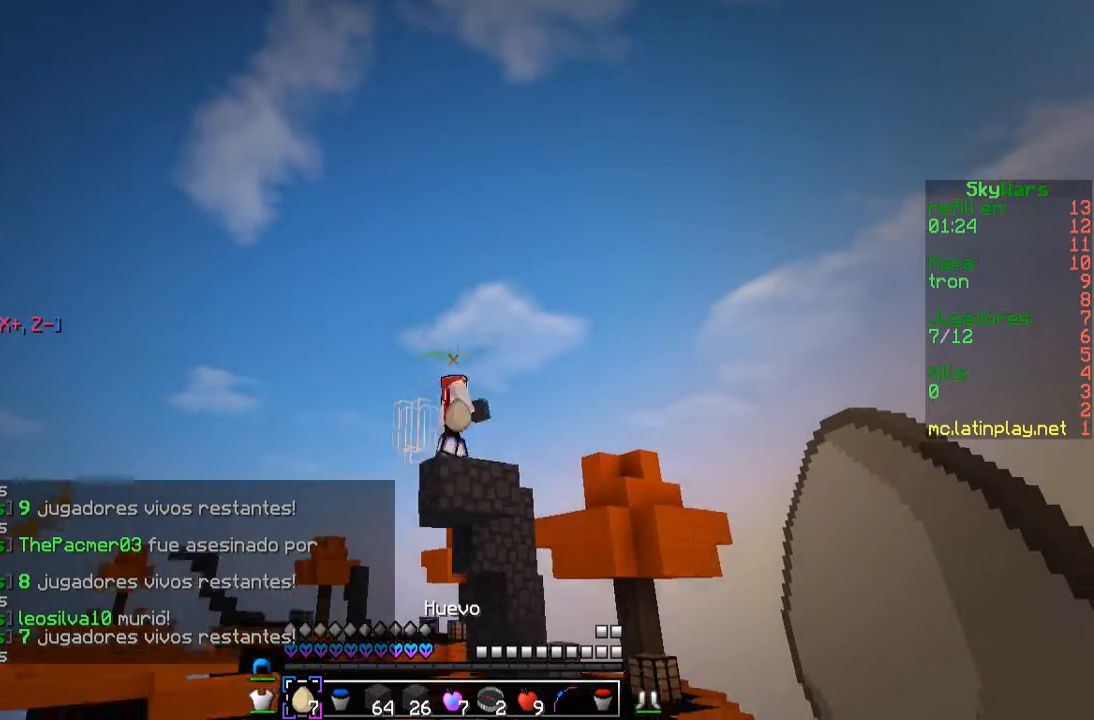
{"keys": [], "mouse": ["right"], "events": [[67, "s", "down"], [133, "a", "down"], [433, "a", "up"], [433, "mouse_right", "down"], [500, "s", "up"]]}
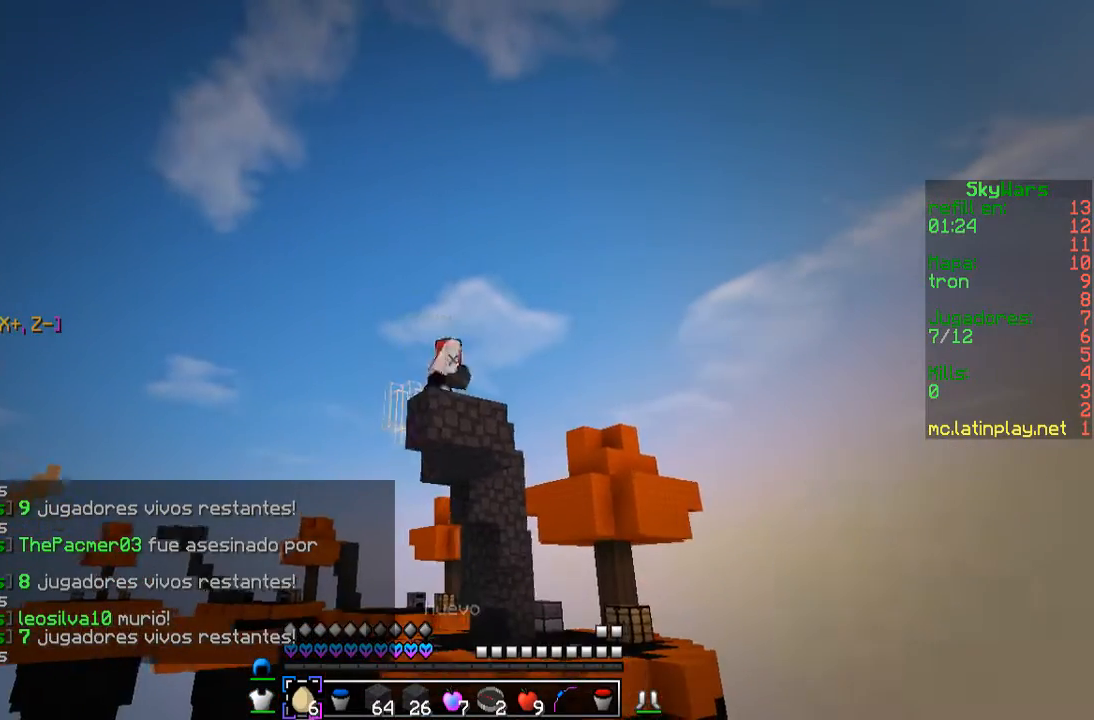
{"keys": ["a"], "mouse": [], "events": [[33, "a", "down"], [100, "mouse_right", "up"]]}
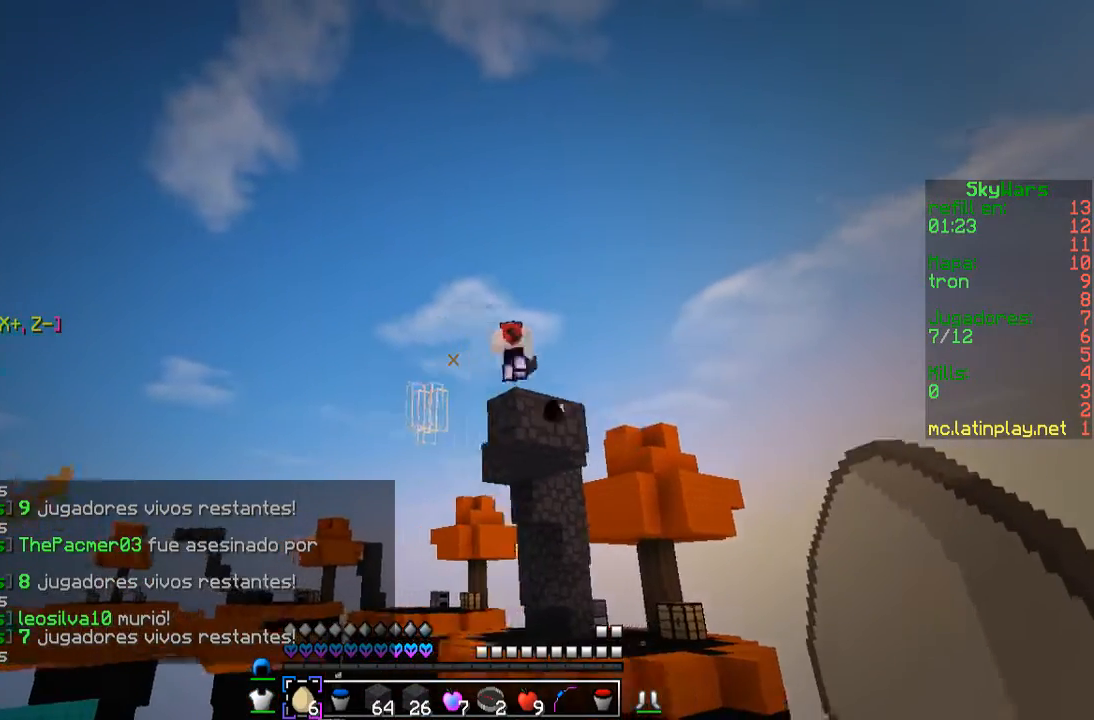
{"keys": ["d", "w"], "mouse": [], "events": [[33, "a", "up"], [400, "w", "down"], [433, "d", "down"]]}
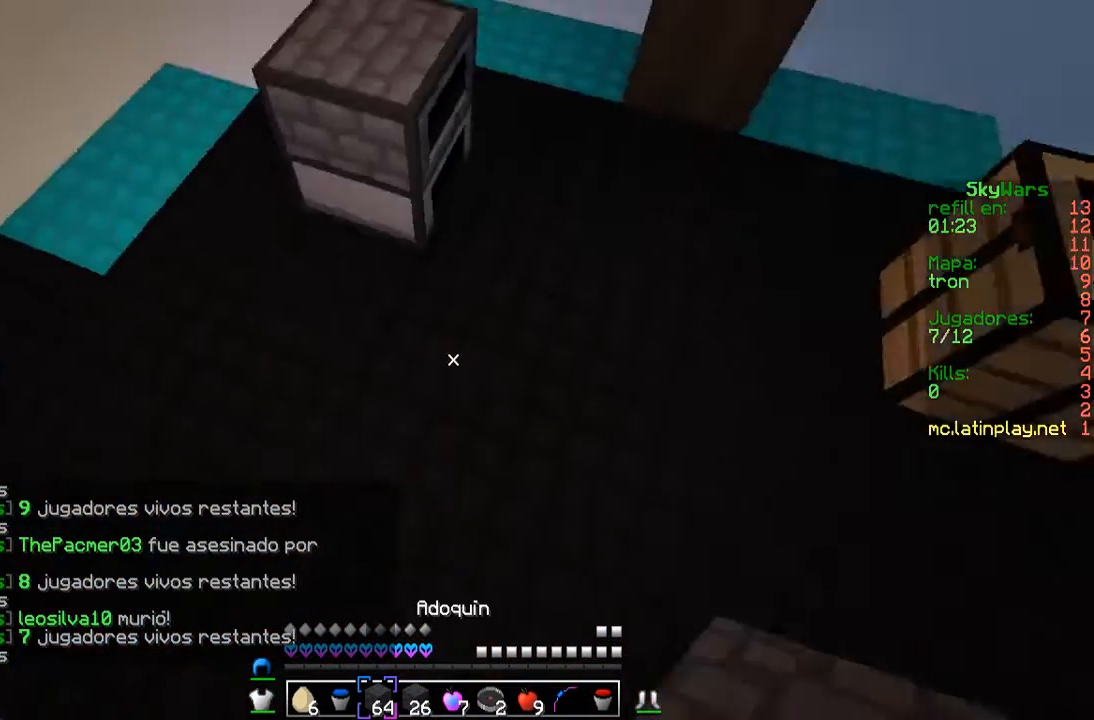
{"keys": [], "mouse": ["right"], "events": [[67, "a", "down"], [133, "d", "up"], [167, "mouse_right", "down"], [233, "w", "up"], [300, "mouse_right", "up"], [333, "mouse_right", "down"], [367, "a", "up"]]}
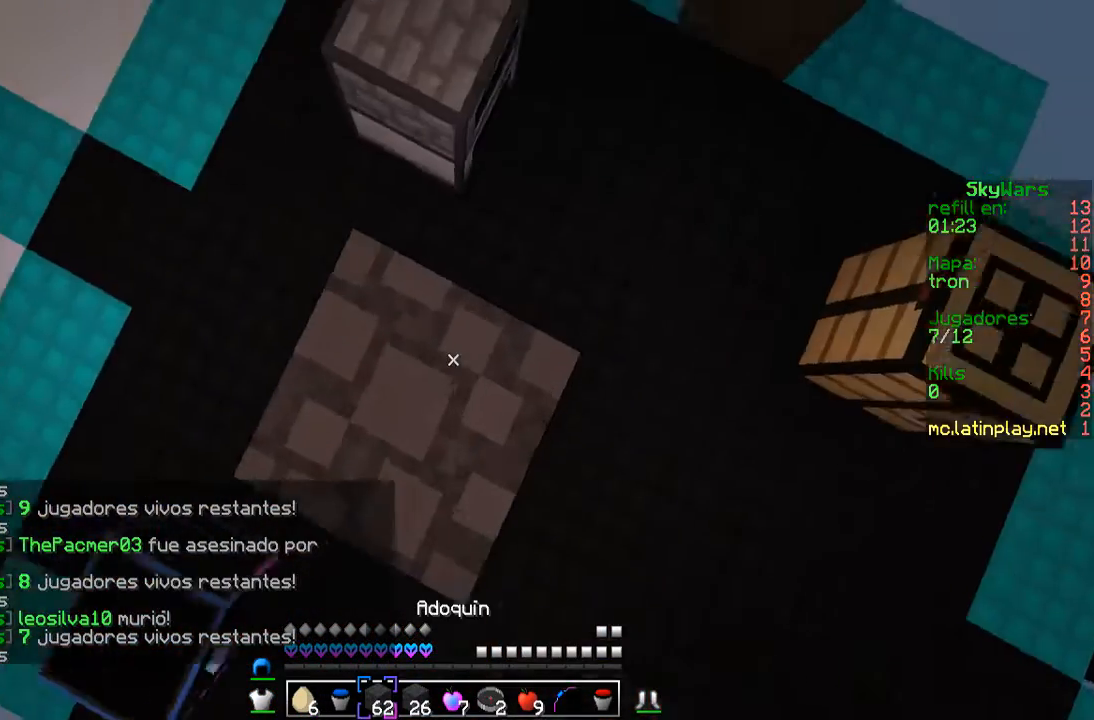
{"keys": [], "mouse": ["right"], "events": [[67, "mouse_right", "up"], [133, "mouse_right", "down"], [167, "s", "down"], [267, "mouse_right", "up"], [300, "mouse_right", "down"], [300, "s", "up"]]}
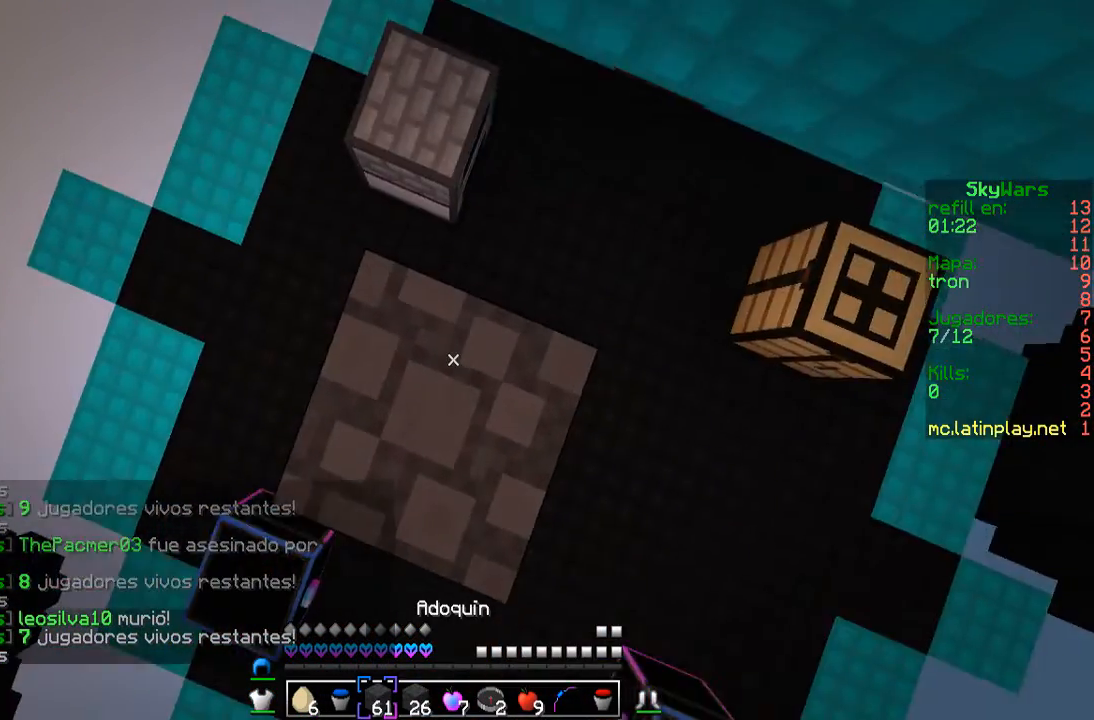
{"keys": ["s"], "mouse": ["right"], "events": [[67, "mouse_right", "up"], [133, "mouse_right", "down"], [333, "s", "down"]]}
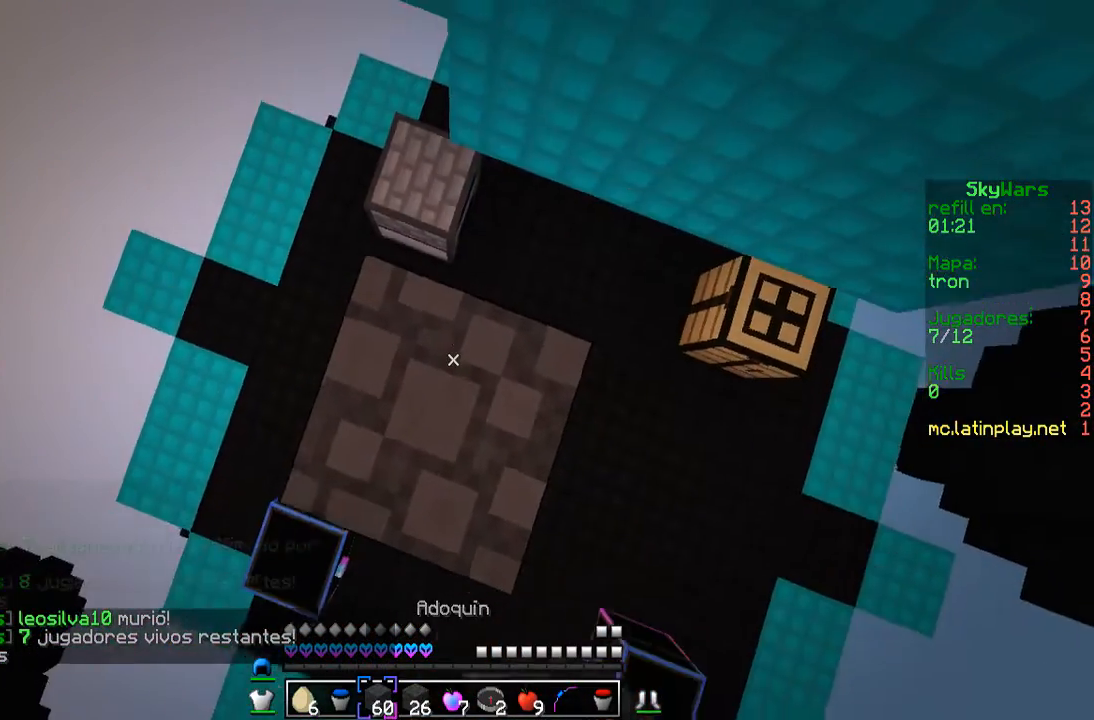
{"keys": [], "mouse": ["right"], "events": [[33, "s", "up"]]}
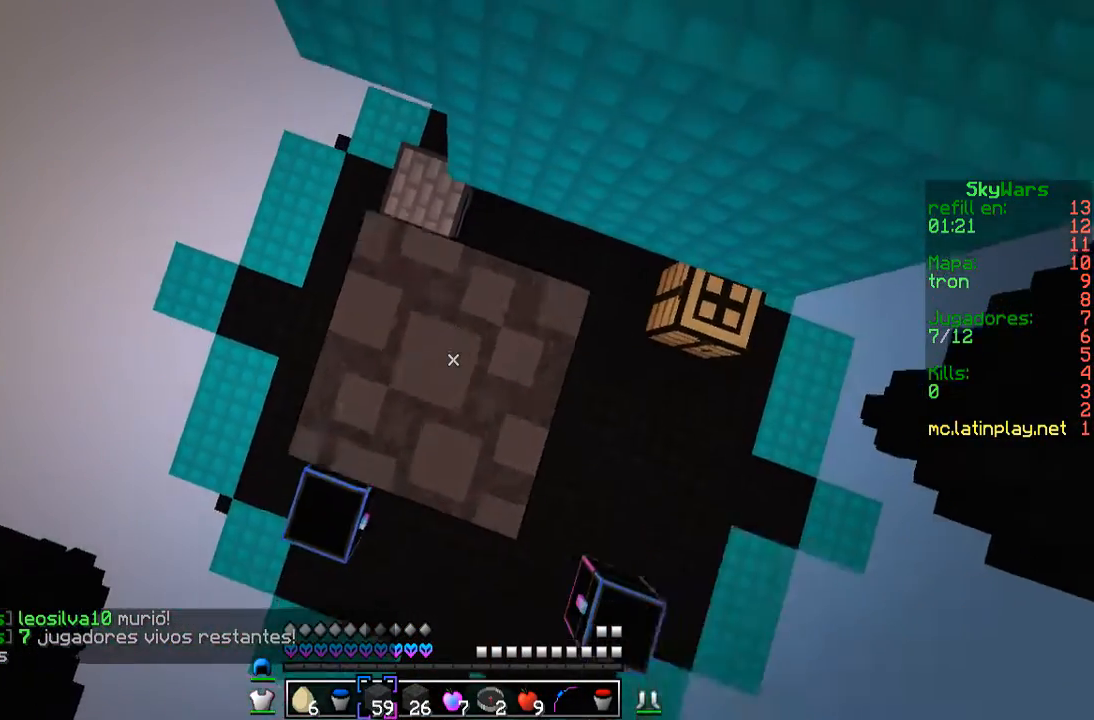
{"keys": ["d", "w"], "mouse": [], "events": [[100, "a", "down"], [100, "mouse_right", "up"], [100, "w", "down"], [267, "a", "up"], [433, "d", "down"]]}
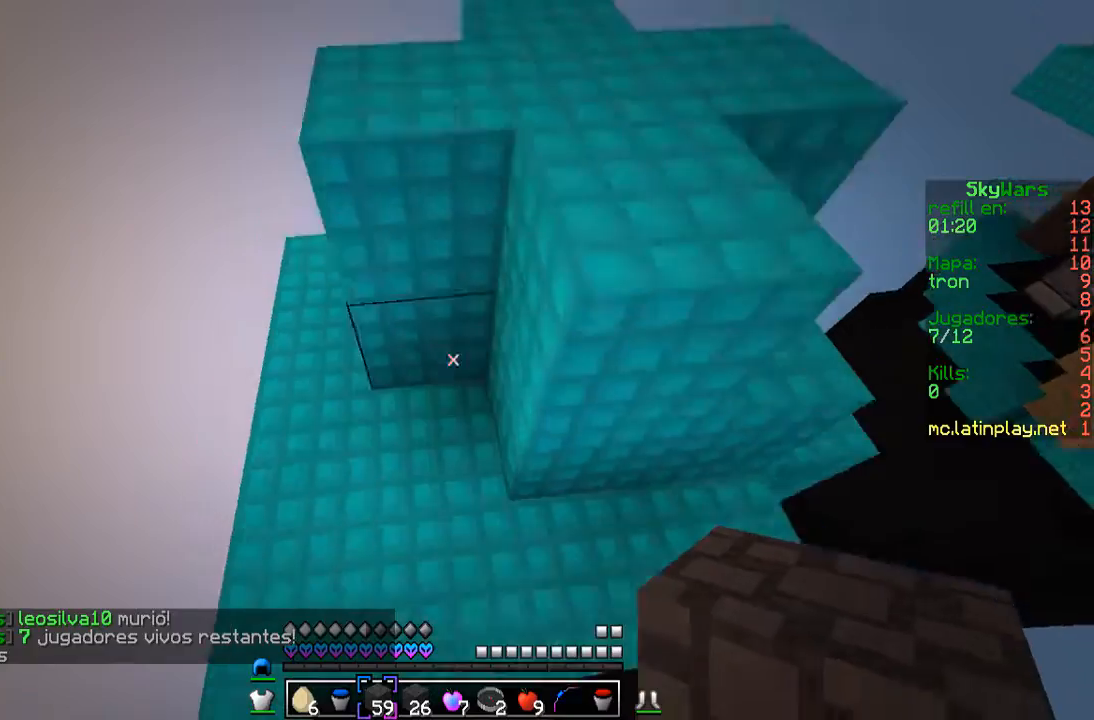
{"keys": ["d"], "mouse": [], "events": [[167, "w", "up"]]}
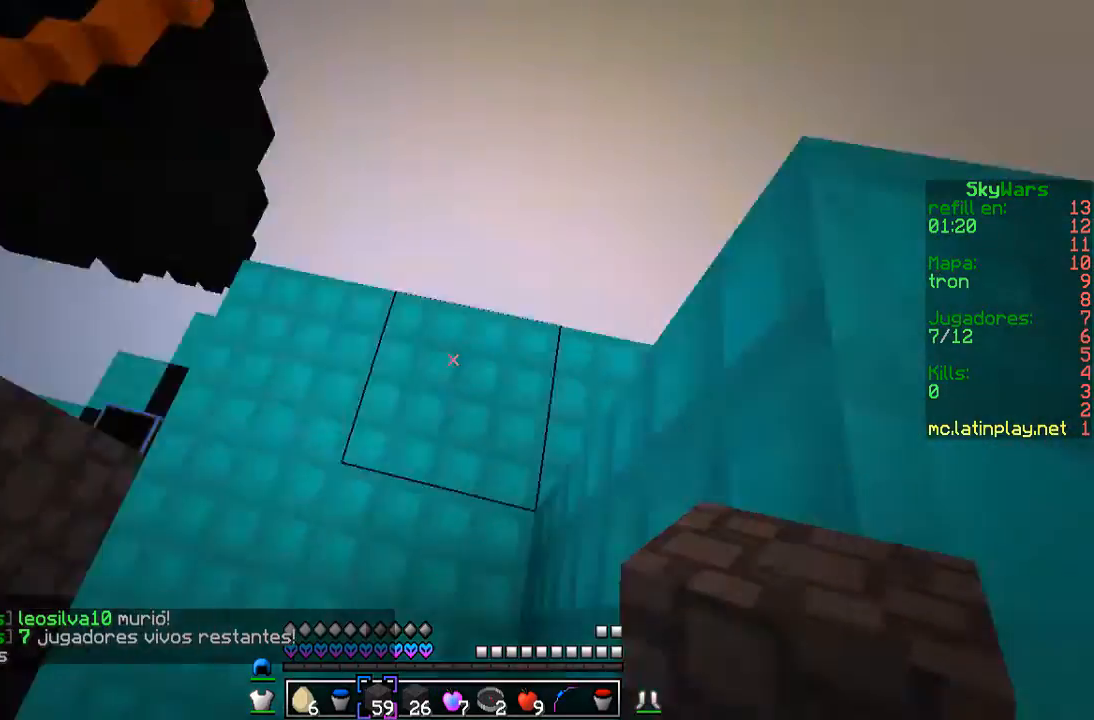
{"keys": ["d"], "mouse": [], "events": [[67, "a", "down"], [67, "d", "up"], [67, "s", "down"], [200, "mouse_right", "down"], [233, "a", "up"], [333, "d", "down"], [333, "s", "up"], [433, "mouse_right", "up"]]}
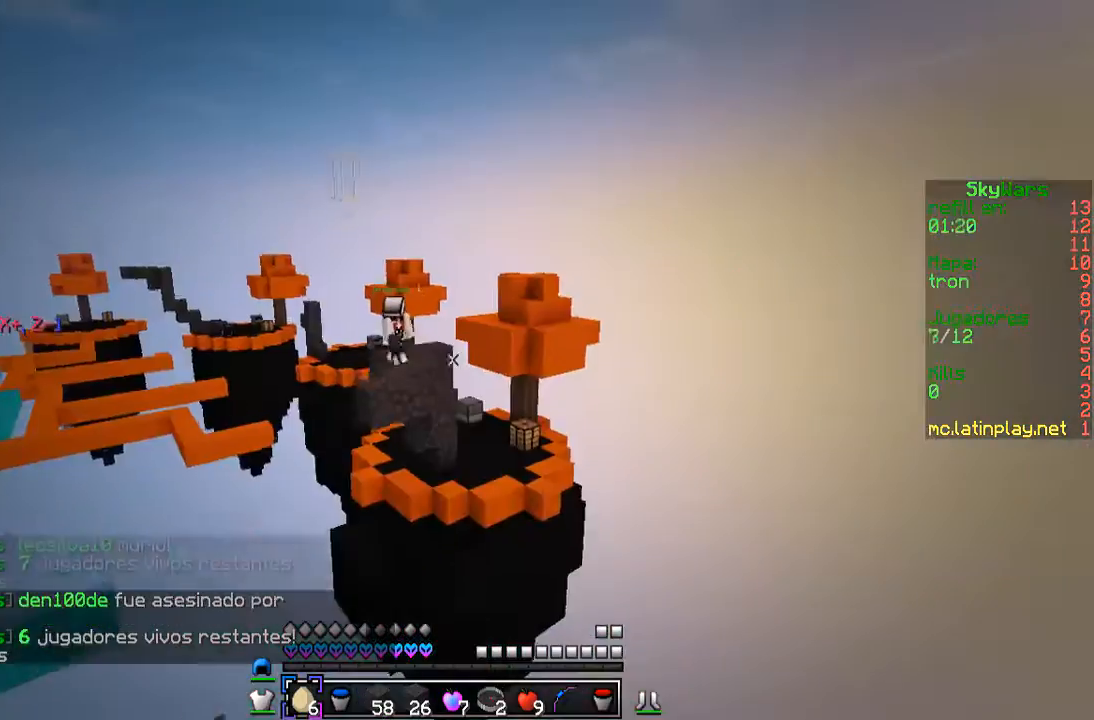
{"keys": ["s"], "mouse": ["right"], "events": [[133, "d", "up"], [267, "s", "down"], [500, "mouse_right", "down"]]}
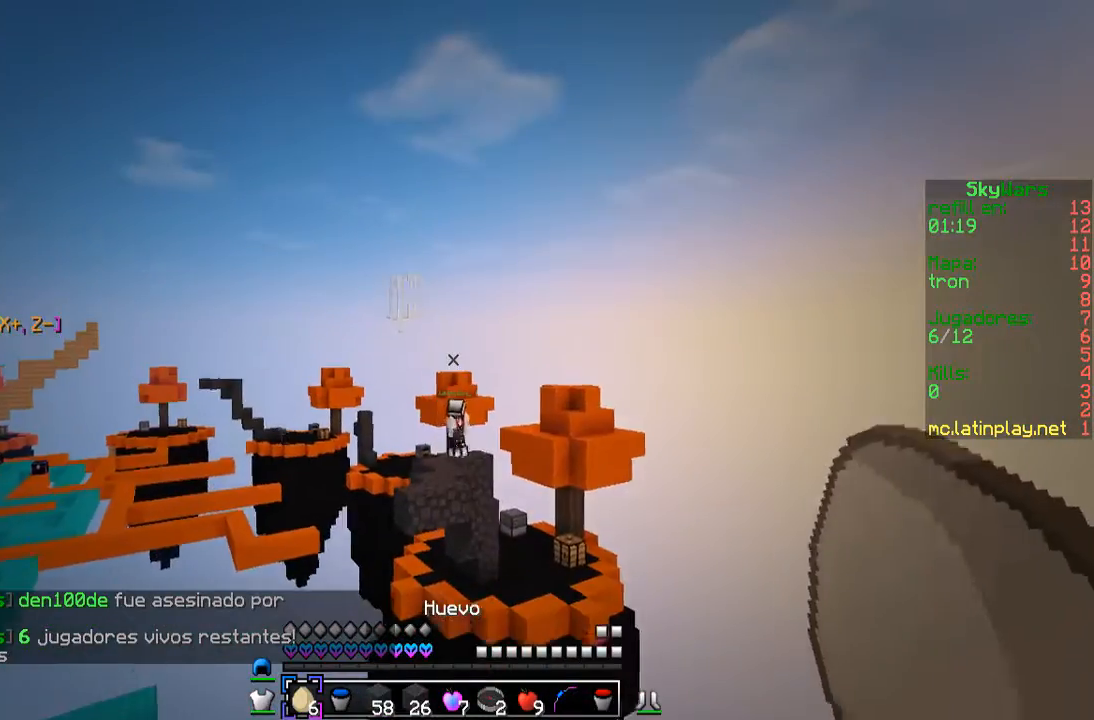
{"keys": ["w"], "mouse": [], "events": [[133, "mouse_right", "up"], [233, "s", "up"], [333, "w", "down"]]}
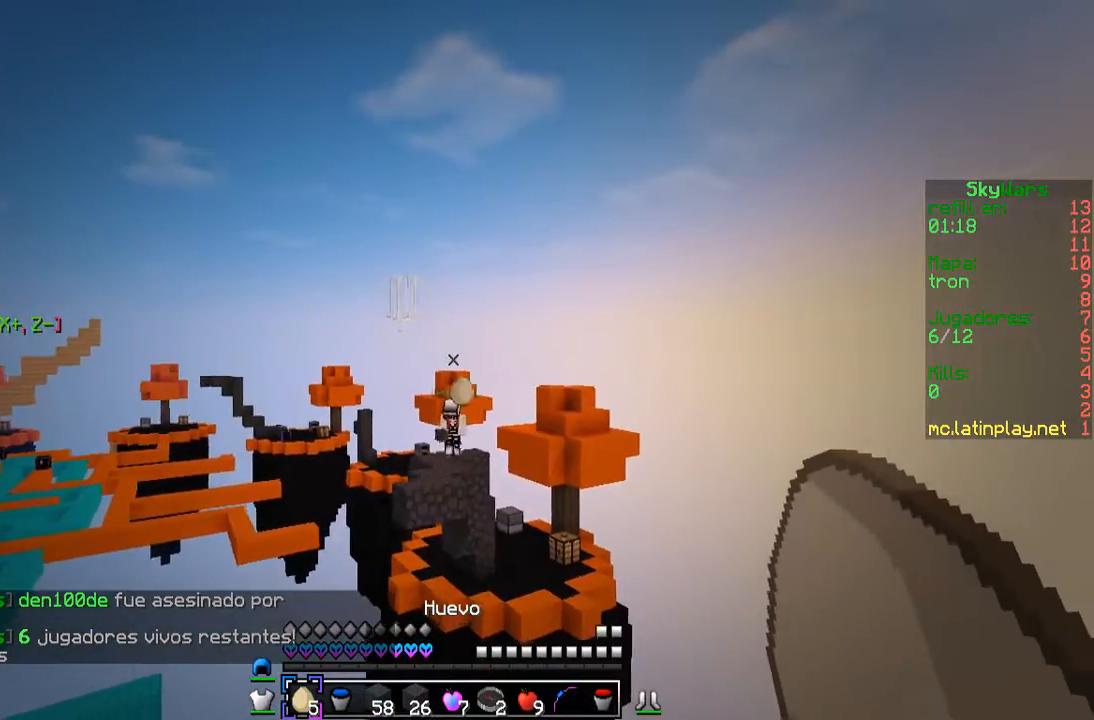
{"keys": ["a", "w"], "mouse": [], "events": [[100, "w", "up"], [300, "w", "down"], [500, "a", "down"]]}
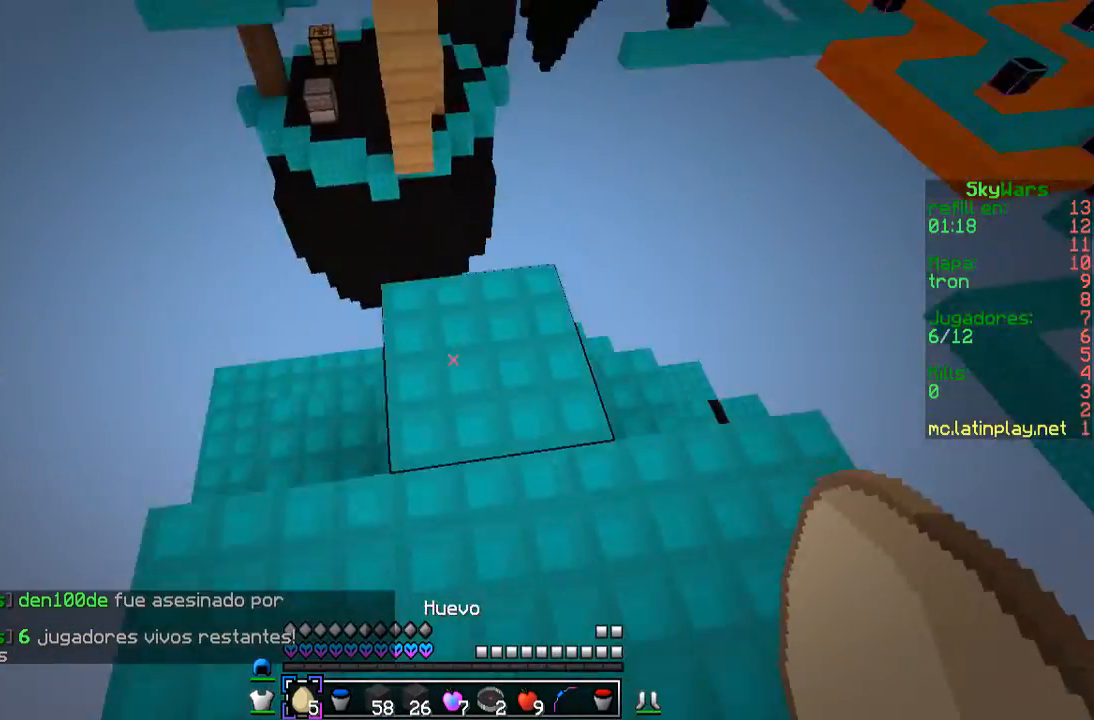
{"keys": [], "mouse": [], "events": [[100, "d", "down"], [133, "a", "up"], [167, "w", "up"], [300, "d", "up"]]}
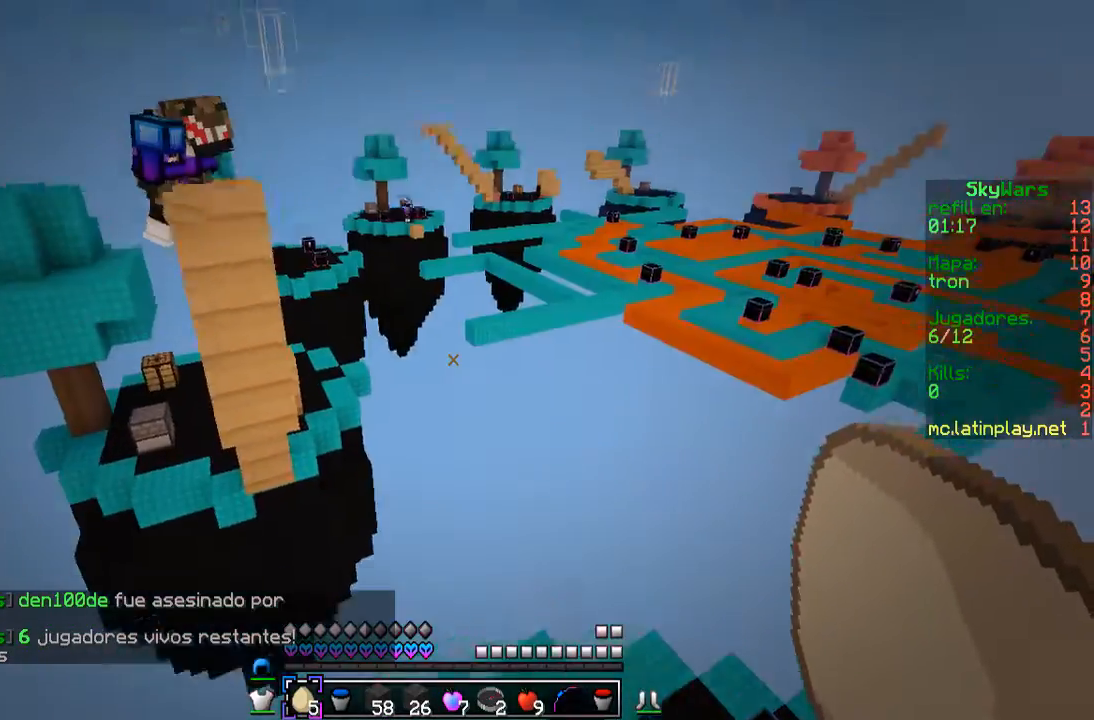
{"keys": [], "mouse": ["right"], "events": [[267, "mouse_right", "down"], [300, "a", "down"], [467, "a", "up"]]}
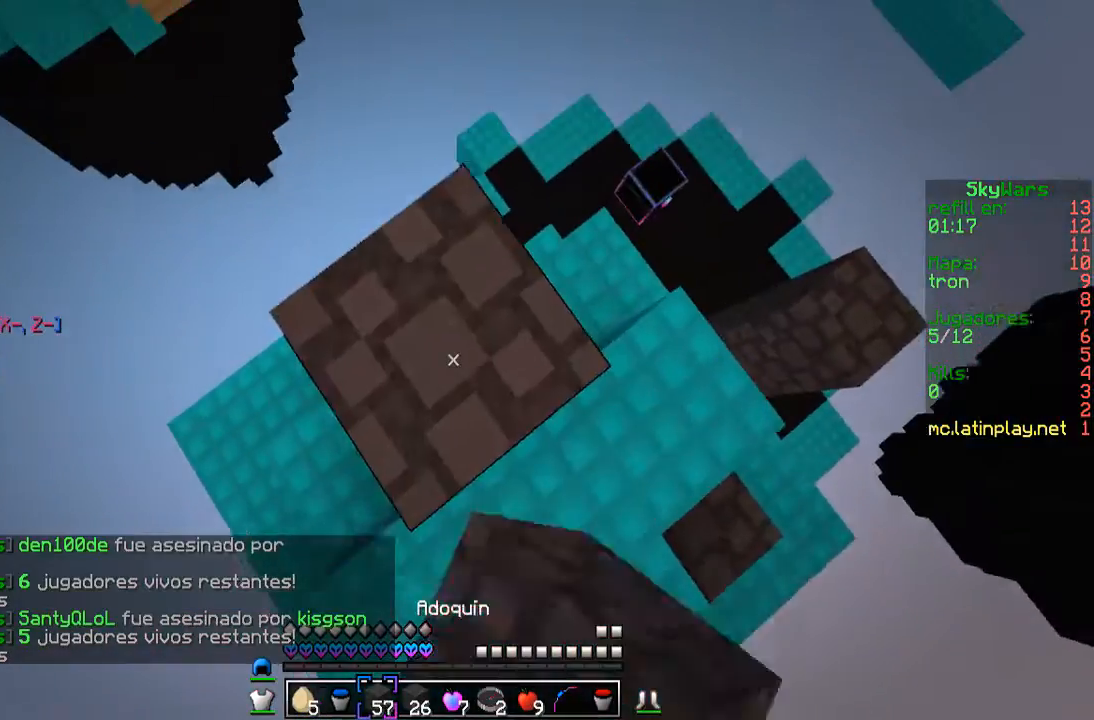
{"keys": ["a"], "mouse": ["right"], "events": [[67, "d", "down"], [233, "a", "down"], [233, "mouse_right", "up"], [233, "s", "down"], [267, "mouse_right", "down"], [333, "d", "up"], [400, "a", "up"], [400, "mouse_right", "up"], [433, "mouse_right", "down"], [433, "s", "up"], [500, "a", "down"]]}
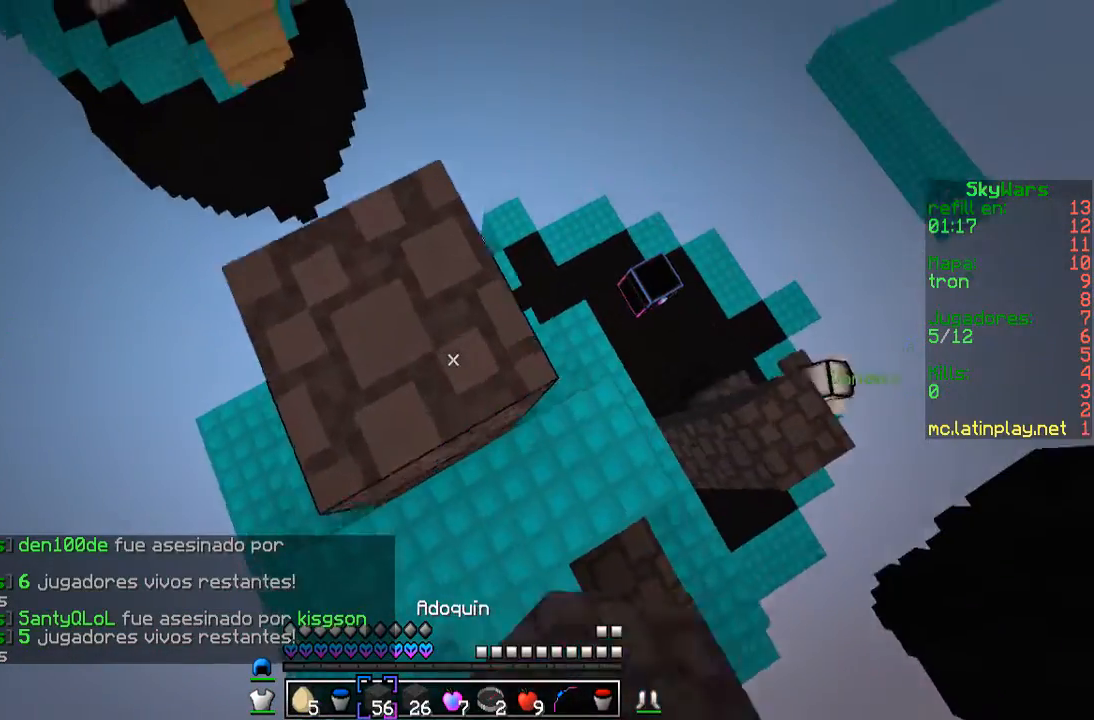
{"keys": [], "mouse": ["right"], "events": [[133, "a", "up"], [267, "a", "down"], [367, "mouse_right", "up"], [400, "a", "up"], [400, "mouse_right", "down"]]}